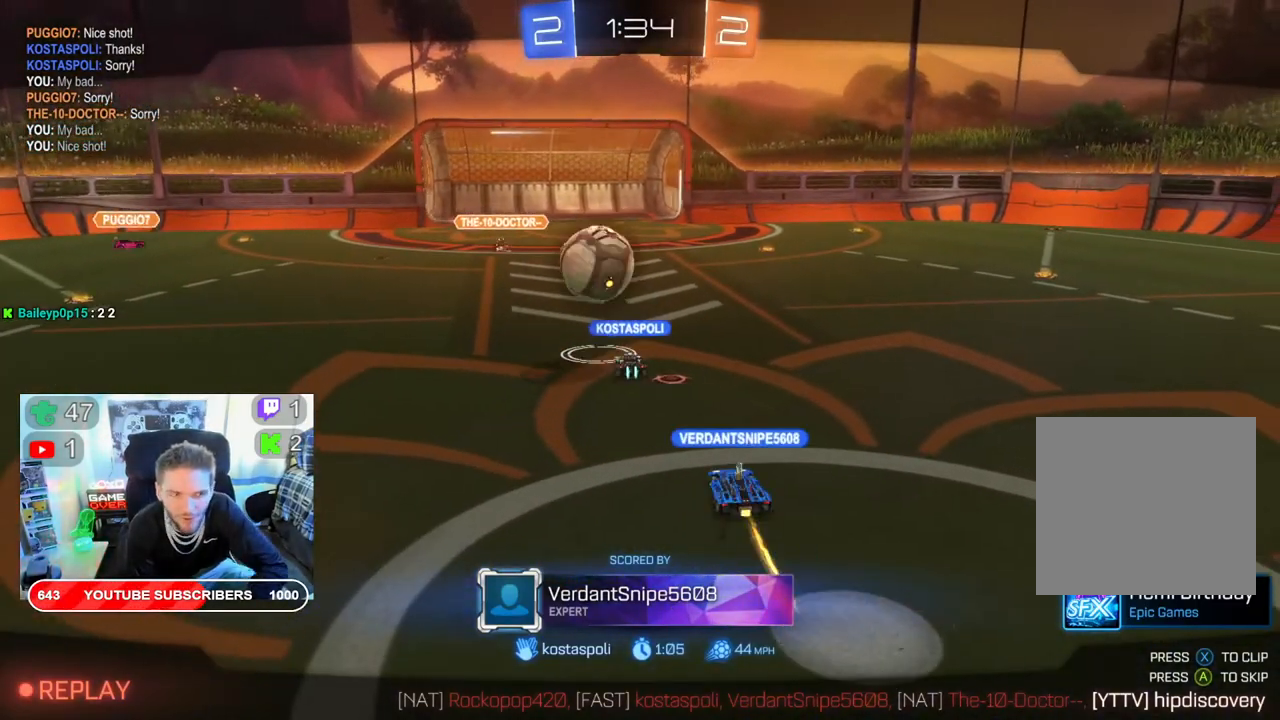
Gameplay with a controller (Xbox layout); each line is a JSON object with the inputs held at the frame after it. "events" lists button and stick changes between this image and that frame as [ms after this image, input, new state], when the widget could be followed in between.
{"buttons": [], "left_stick": "center", "right_stick": "center", "events": []}
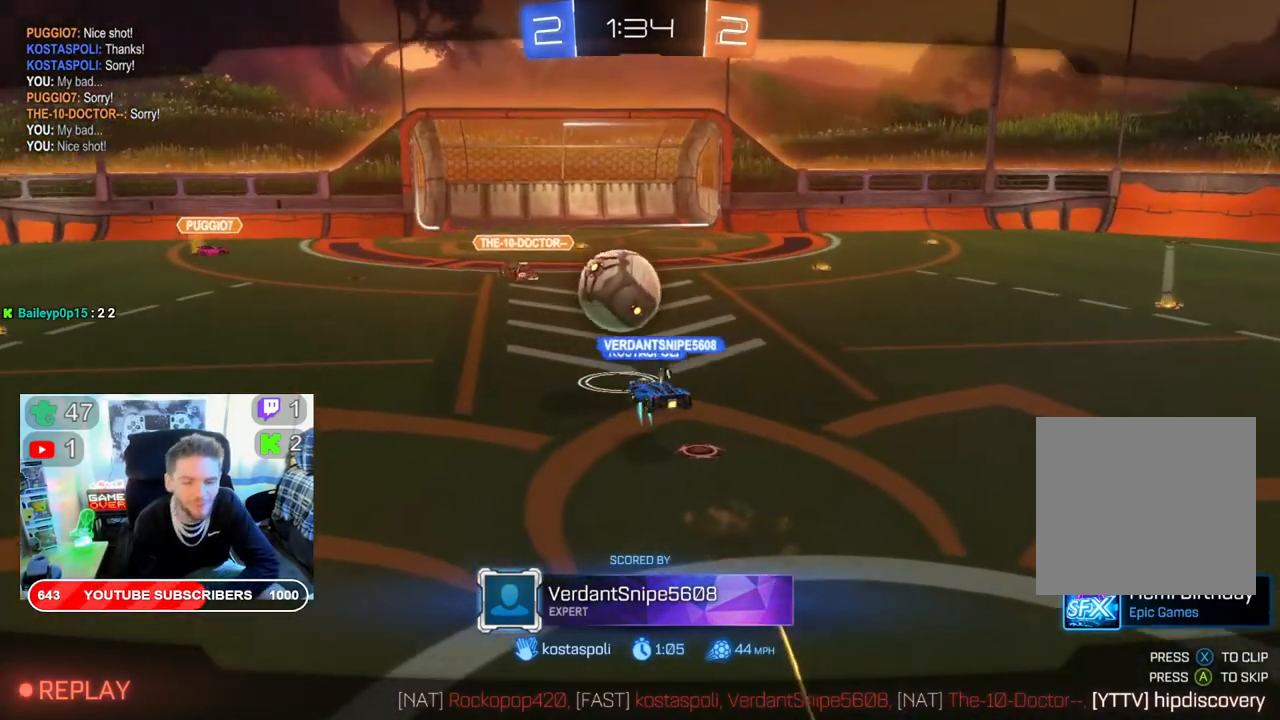
{"buttons": [], "left_stick": "center", "right_stick": "center", "events": []}
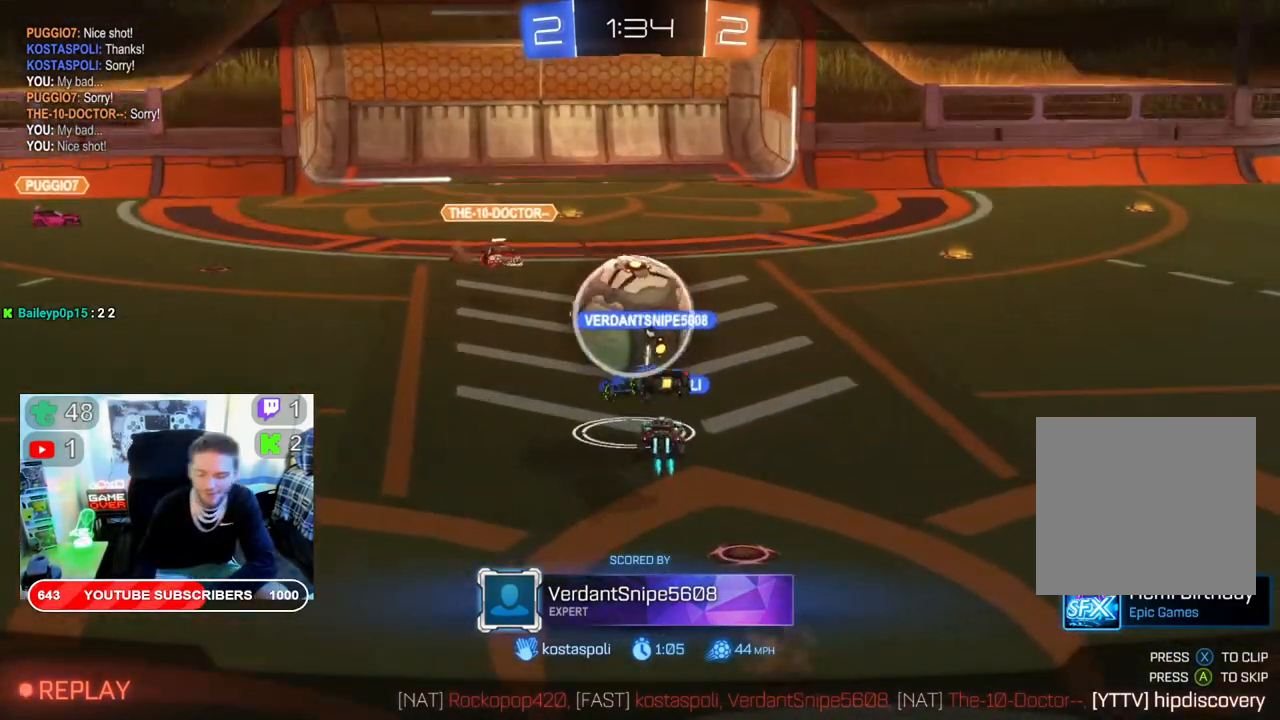
{"buttons": [], "left_stick": "center", "right_stick": "center", "events": []}
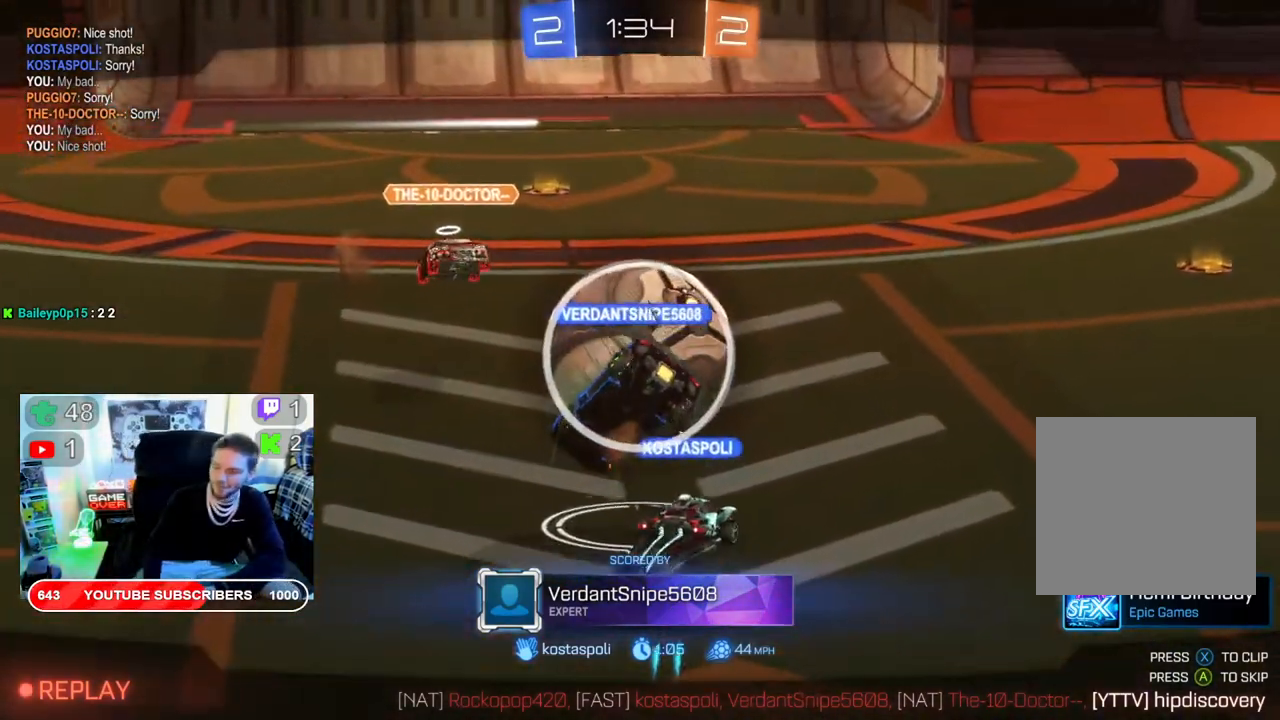
{"buttons": [], "left_stick": "center", "right_stick": "center", "events": [[183, "DPAD_RIGHT", "down"], [300, "DPAD_RIGHT", "up"]]}
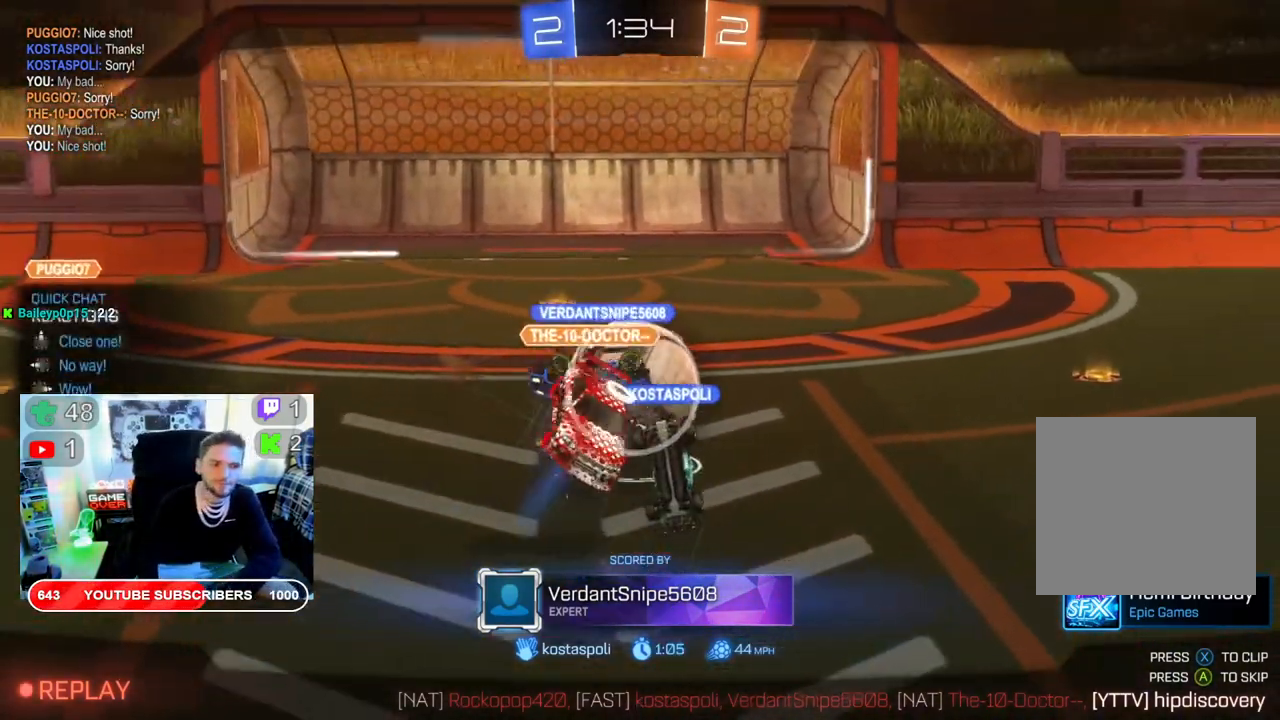
{"buttons": [], "left_stick": "center", "right_stick": "center", "events": [[33, "DPAD_DOWN", "down"], [167, "DPAD_DOWN", "up"]]}
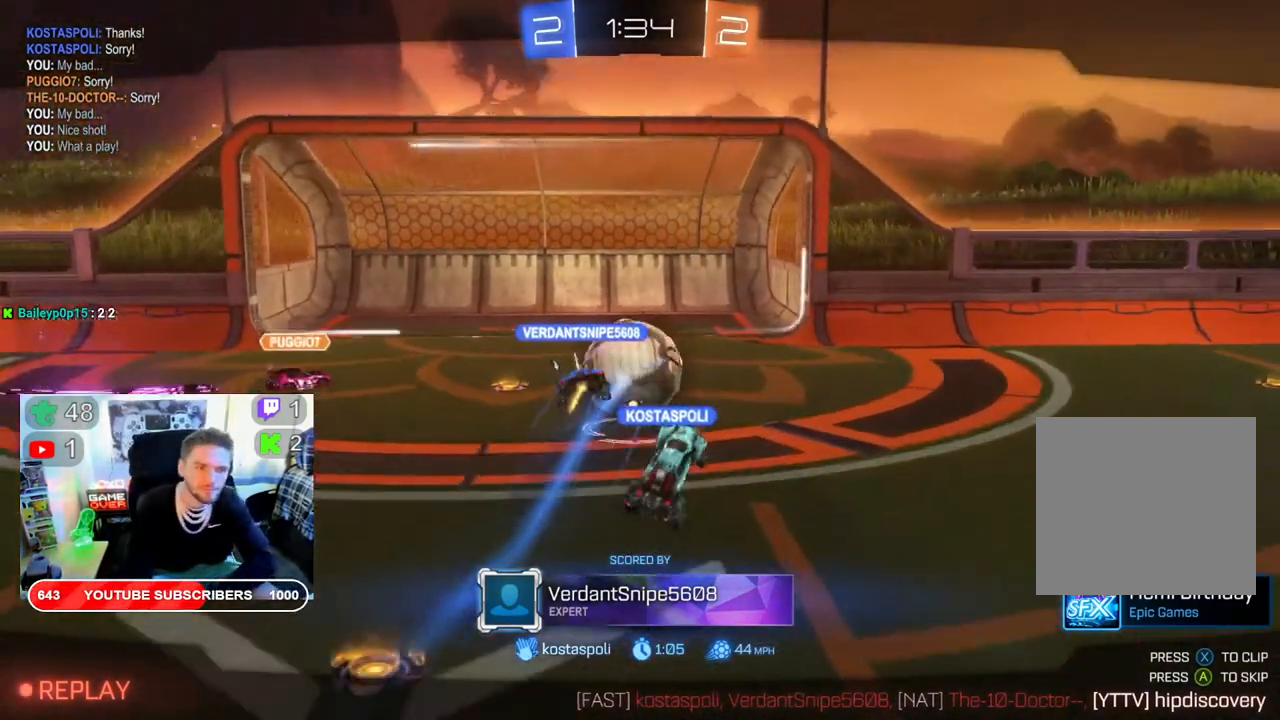
{"buttons": [], "left_stick": "center", "right_stick": "center", "events": []}
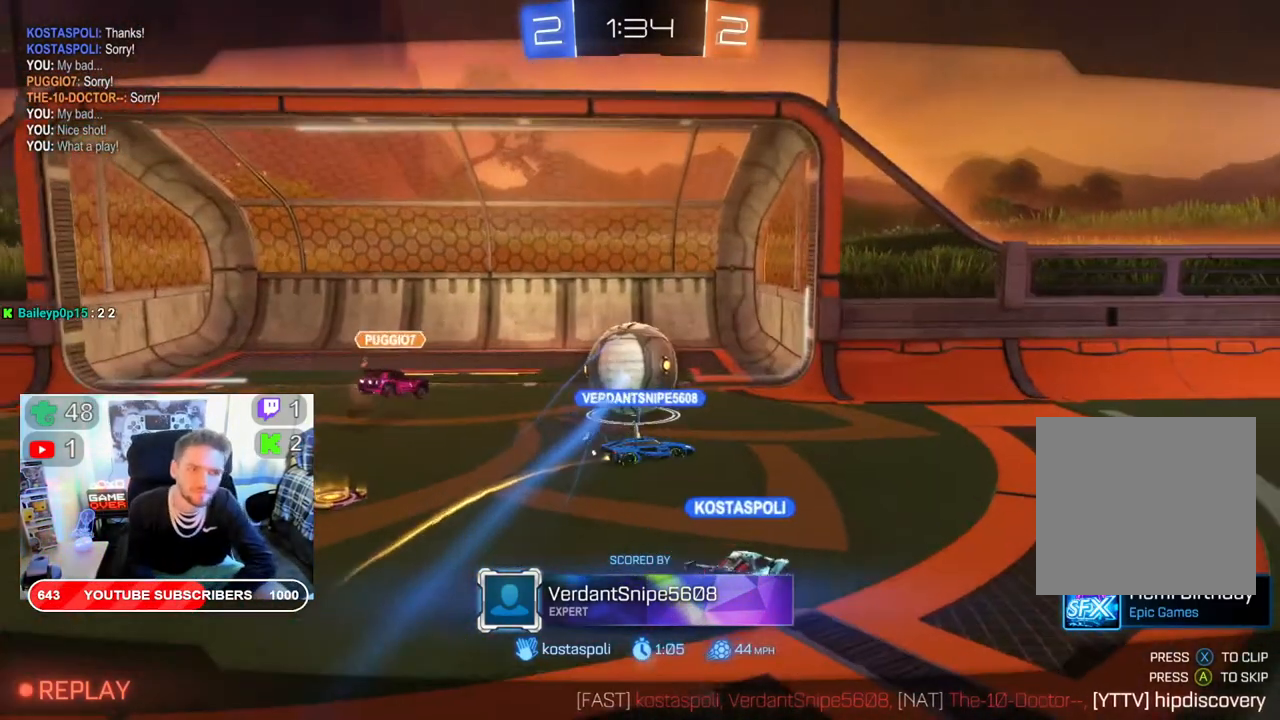
{"buttons": [], "left_stick": "center", "right_stick": "center", "events": []}
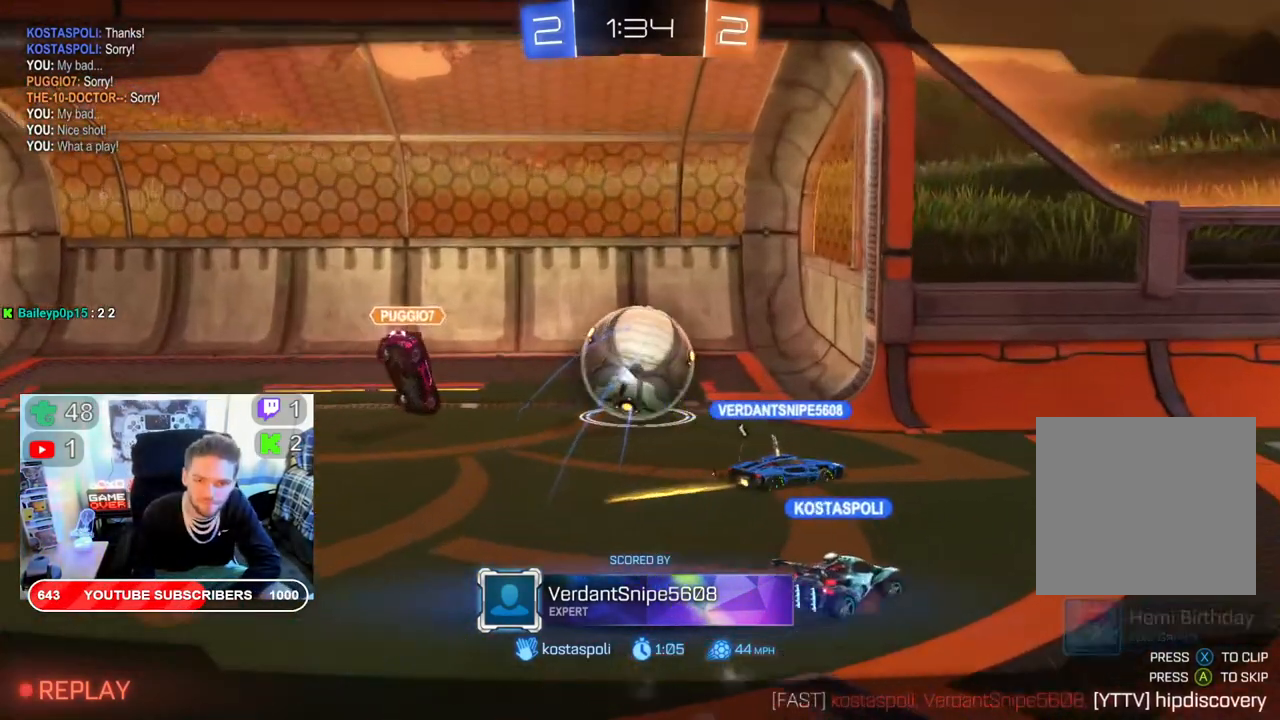
{"buttons": [], "left_stick": "center", "right_stick": "center", "events": []}
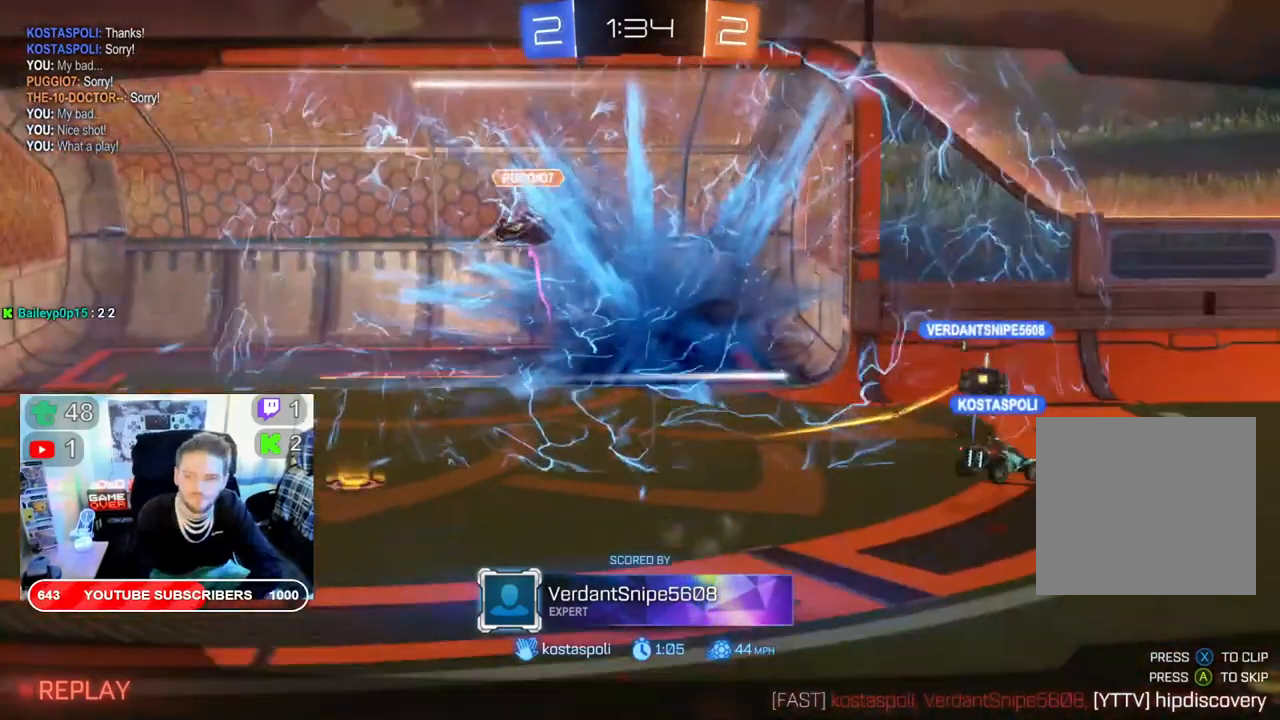
{"buttons": [], "left_stick": "center", "right_stick": "center", "events": []}
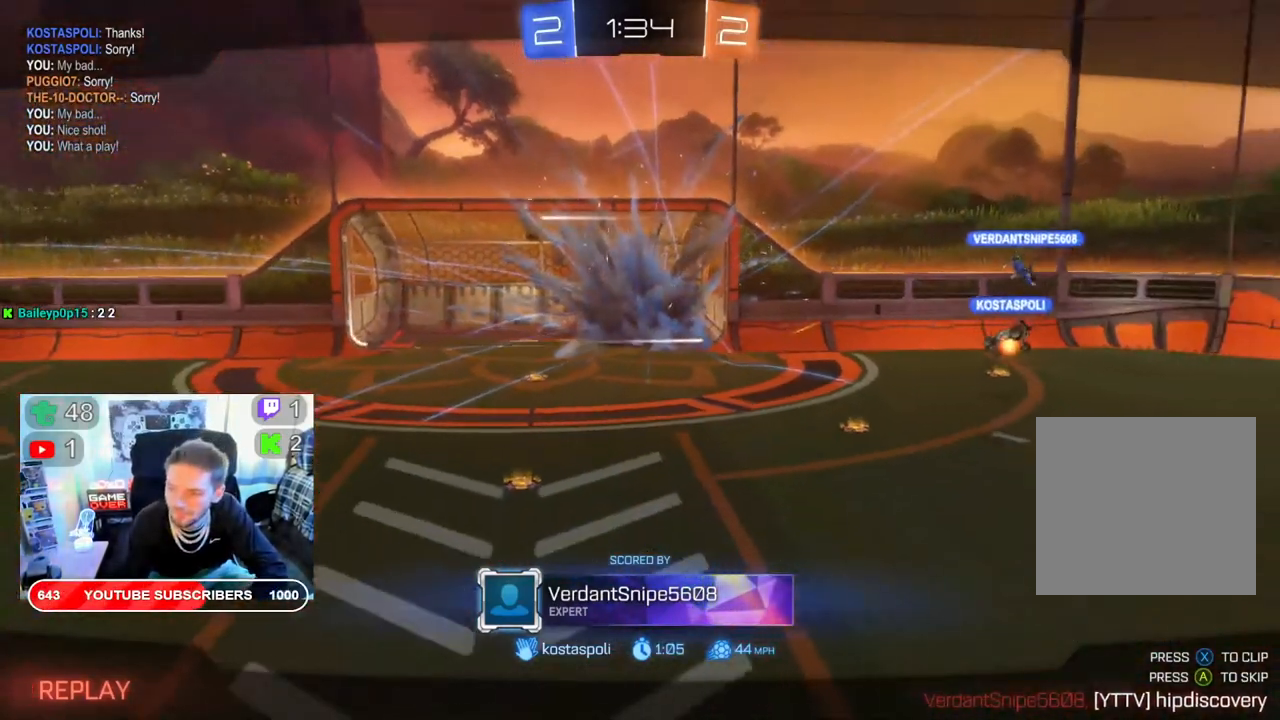
{"buttons": ["A"], "left_stick": "center", "right_stick": "center", "events": [[300, "A", "down"], [400, "A", "up"], [500, "A", "down"]]}
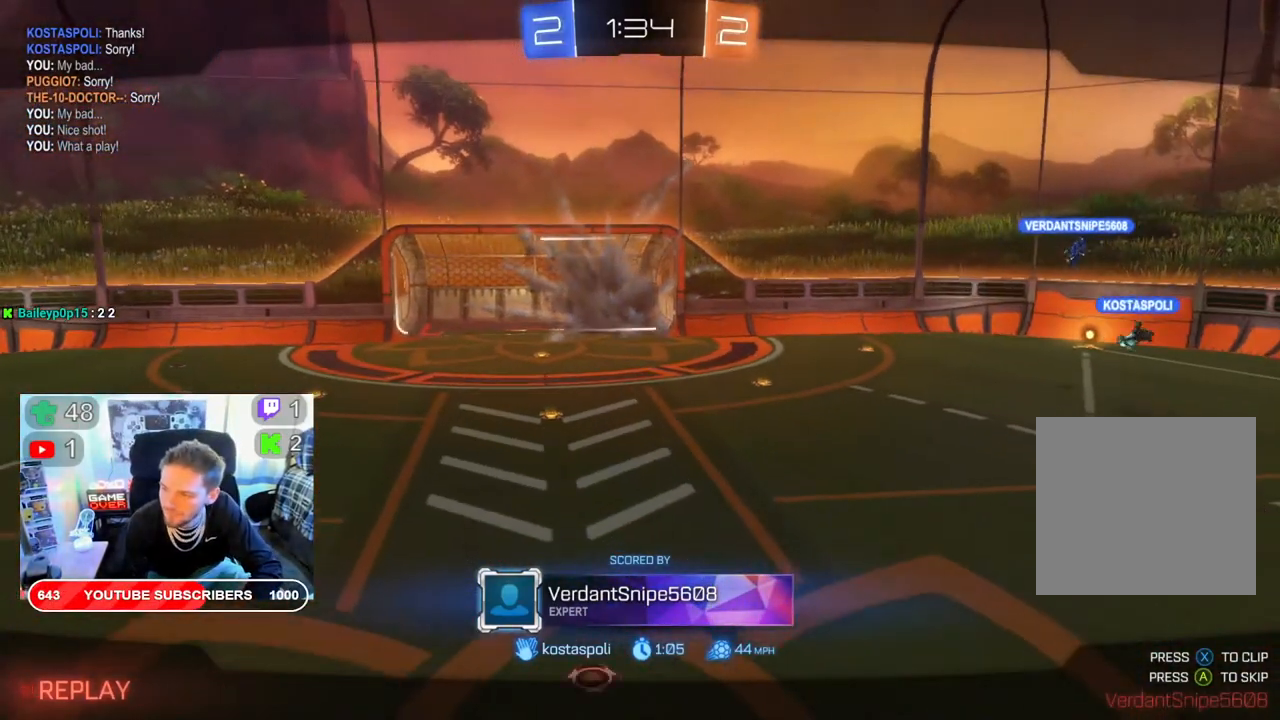
{"buttons": [], "left_stick": "center", "right_stick": "center", "events": [[133, "A", "up"], [217, "A", "down"], [333, "A", "up"]]}
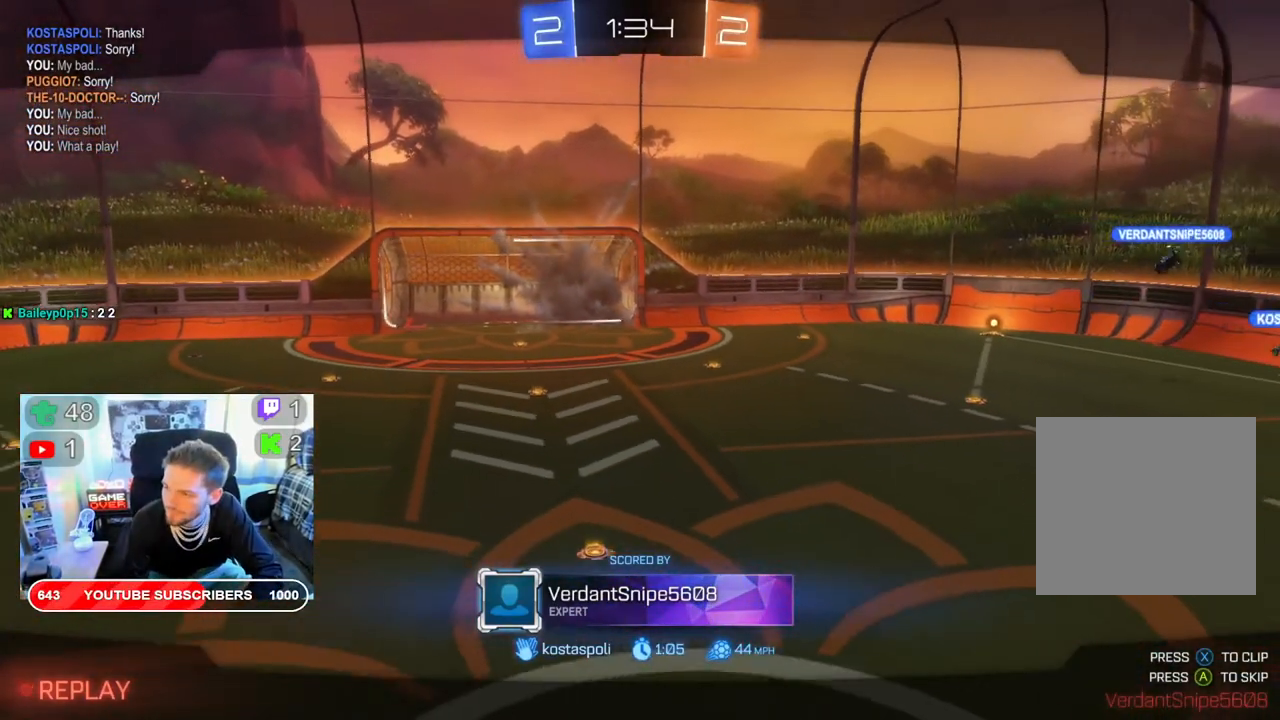
{"buttons": ["R2"], "left_stick": "center", "right_stick": "center", "events": [[367, "R2", "down"]]}
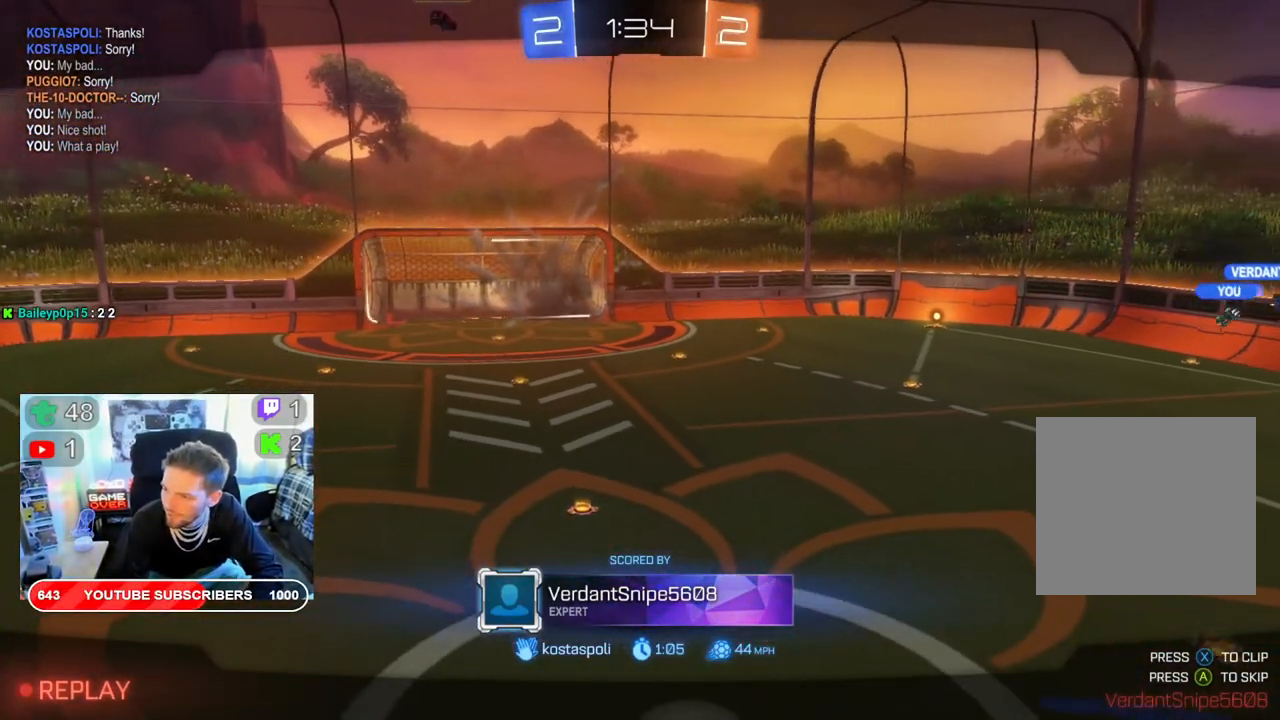
{"buttons": ["R2"], "left_stick": "center", "right_stick": "center", "events": []}
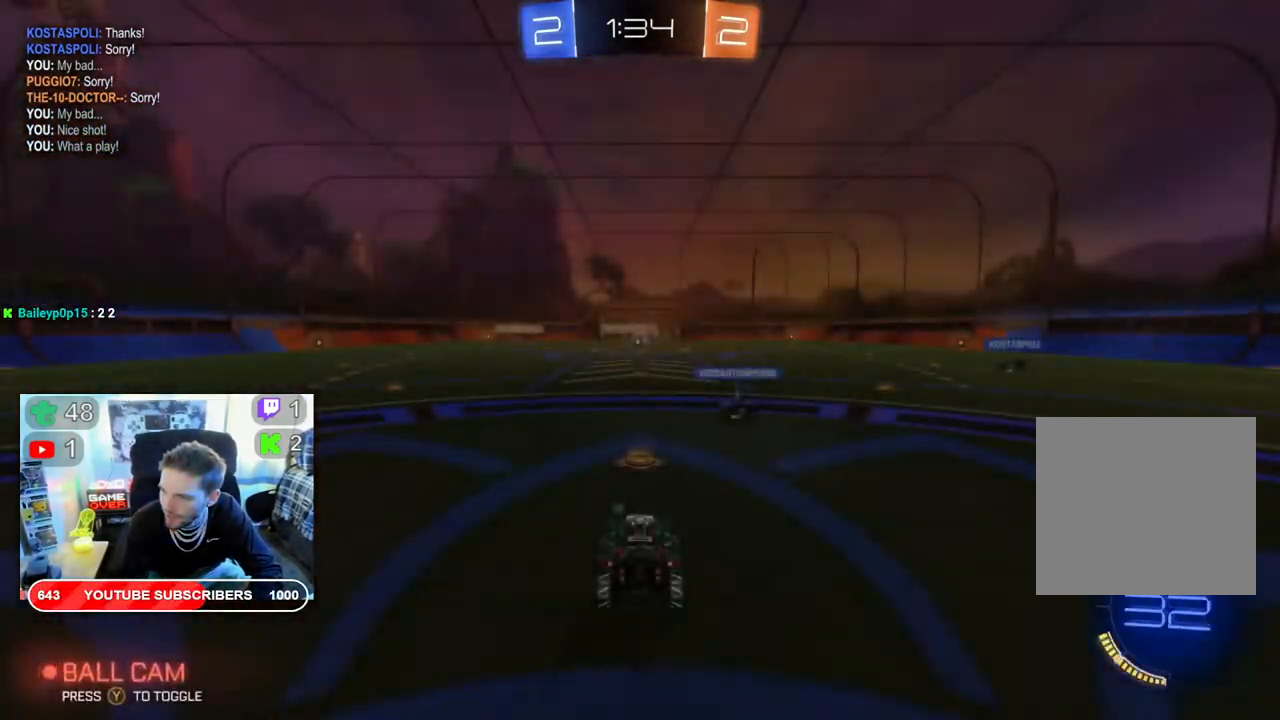
{"buttons": ["R2"], "left_stick": "center", "right_stick": "center", "events": []}
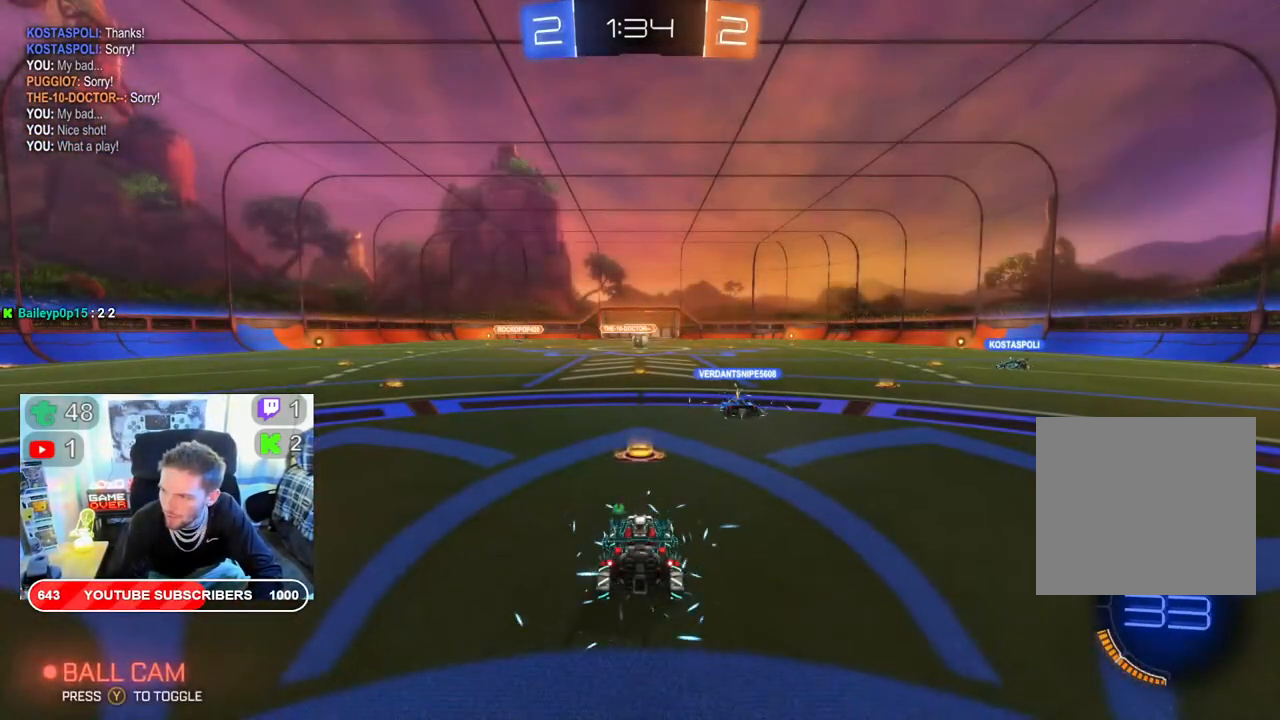
{"buttons": ["R2"], "left_stick": "center", "right_stick": "center", "events": []}
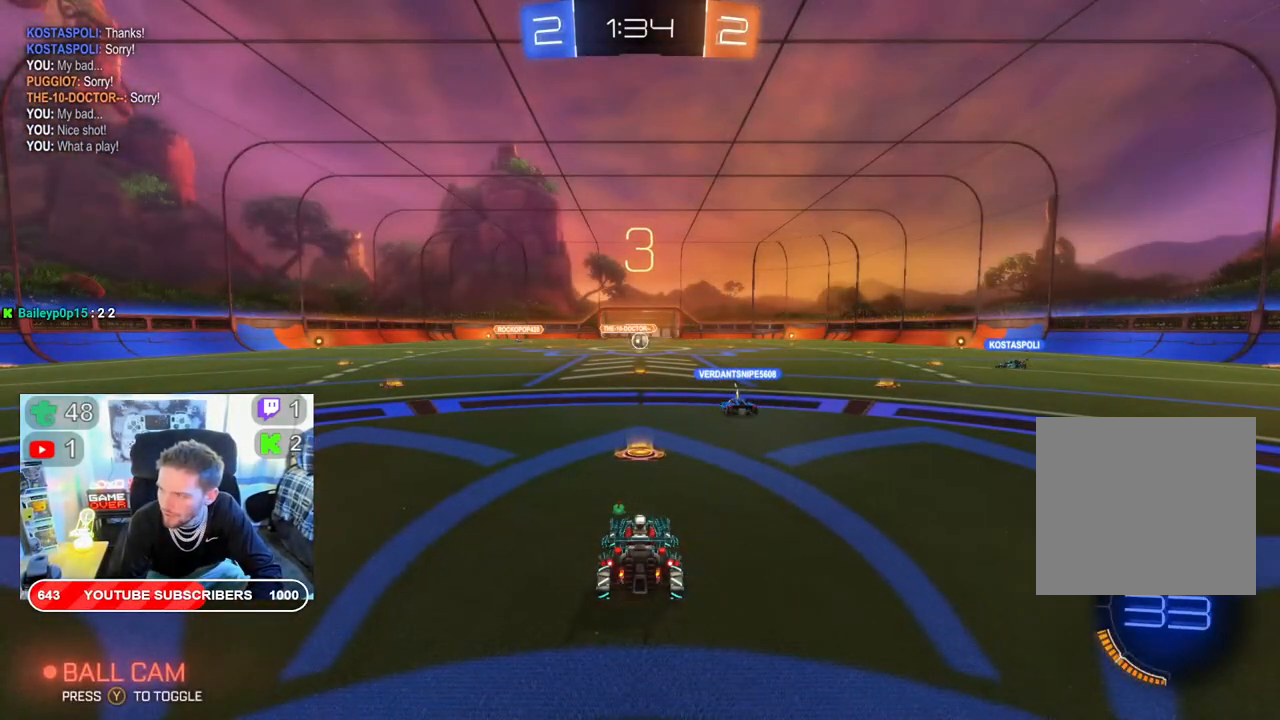
{"buttons": ["R2"], "left_stick": "center", "right_stick": "center", "events": []}
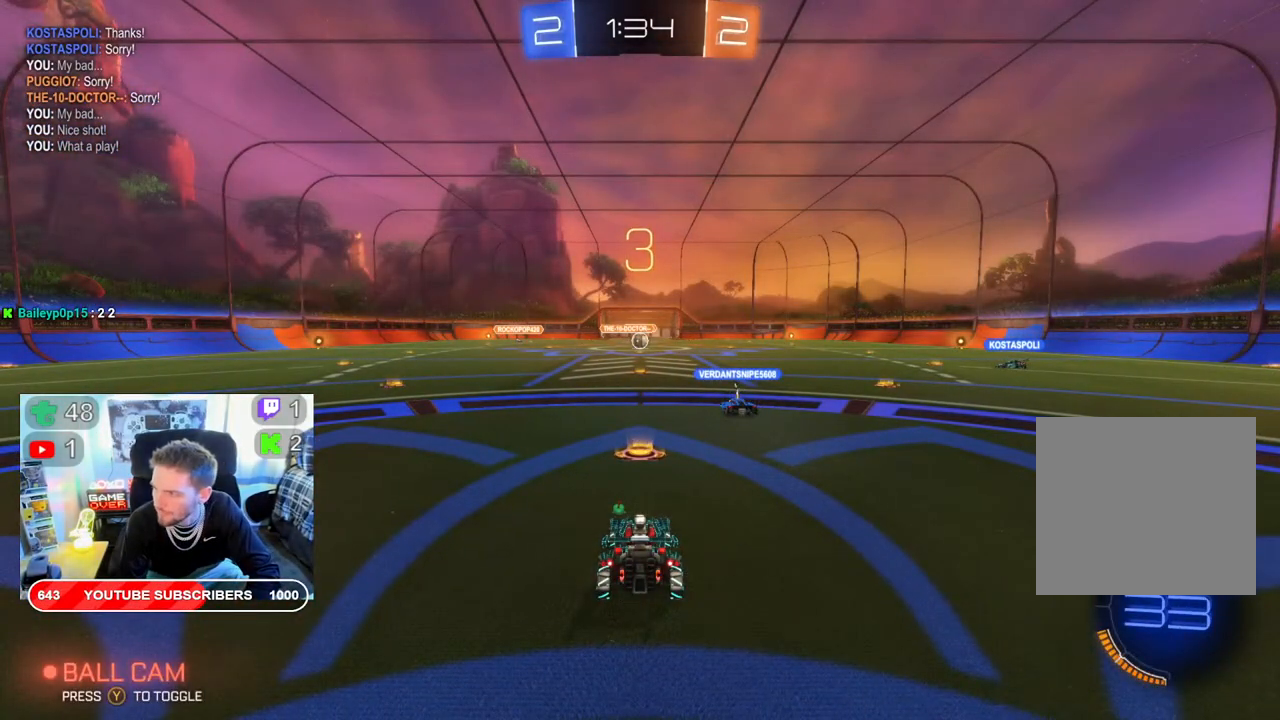
{"buttons": ["R2"], "left_stick": "center", "right_stick": "center", "events": []}
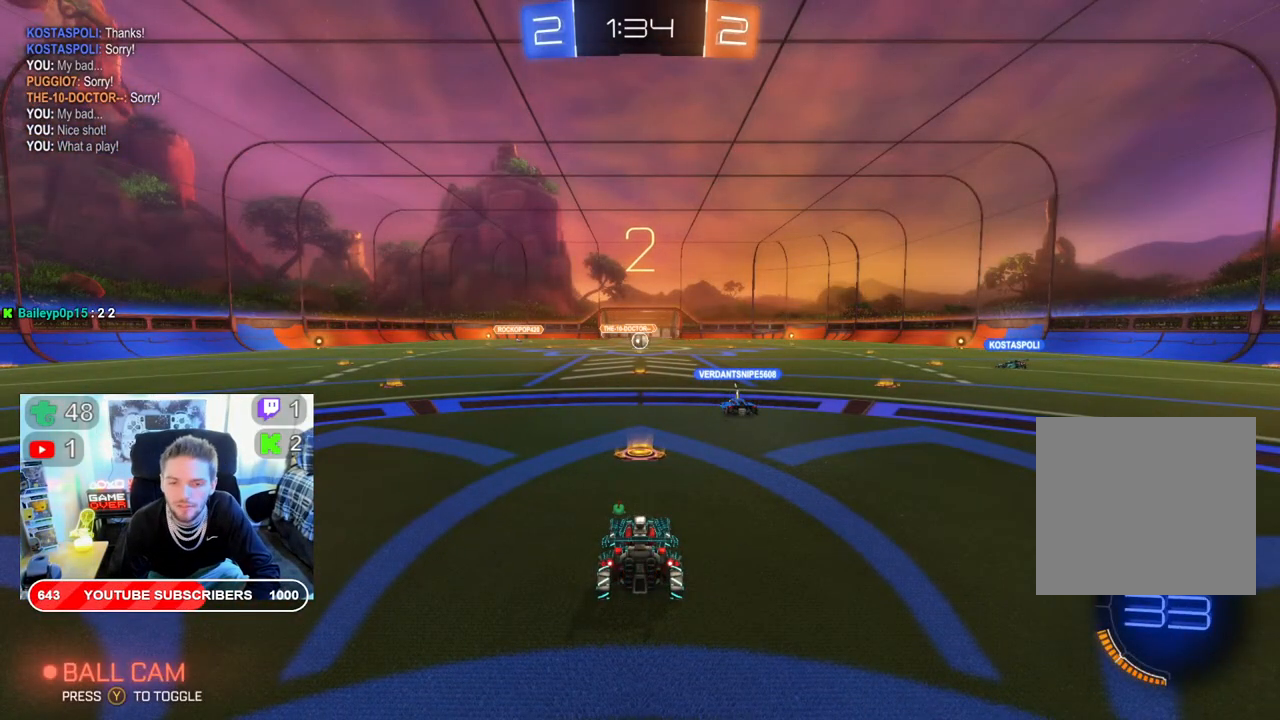
{"buttons": ["R2"], "left_stick": "center", "right_stick": "center", "events": []}
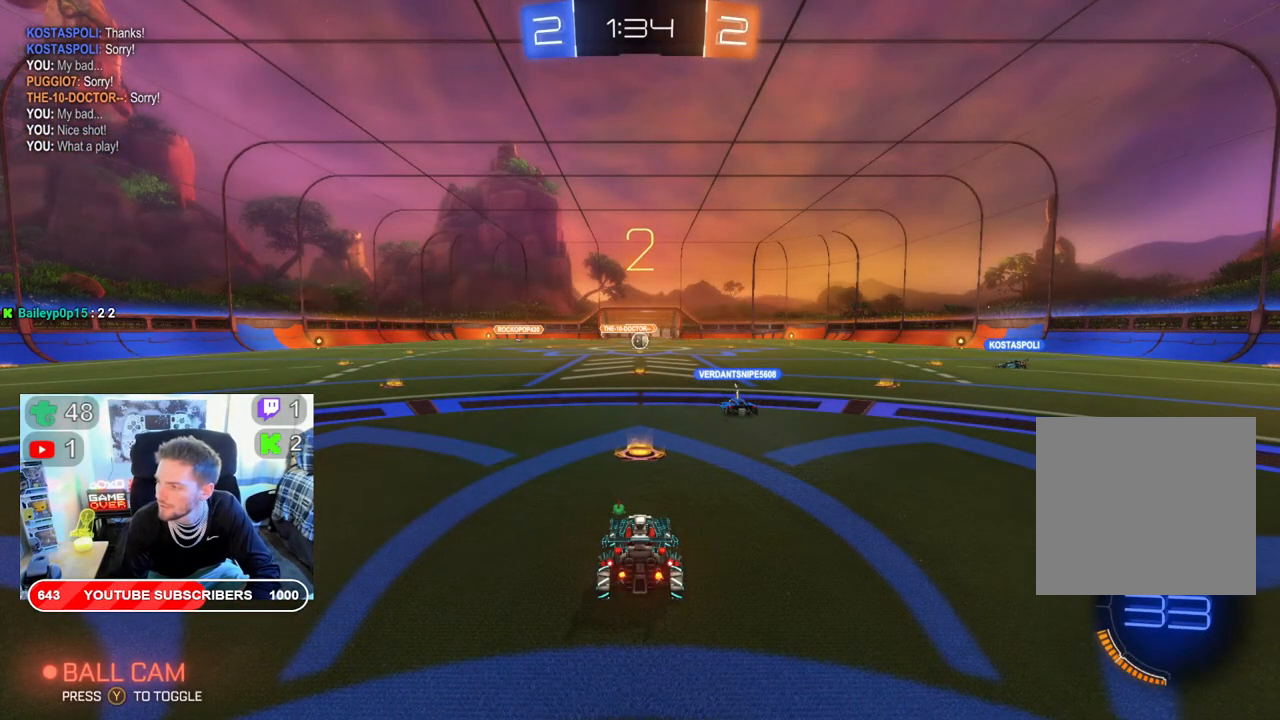
{"buttons": ["R2"], "left_stick": "center", "right_stick": "center", "events": []}
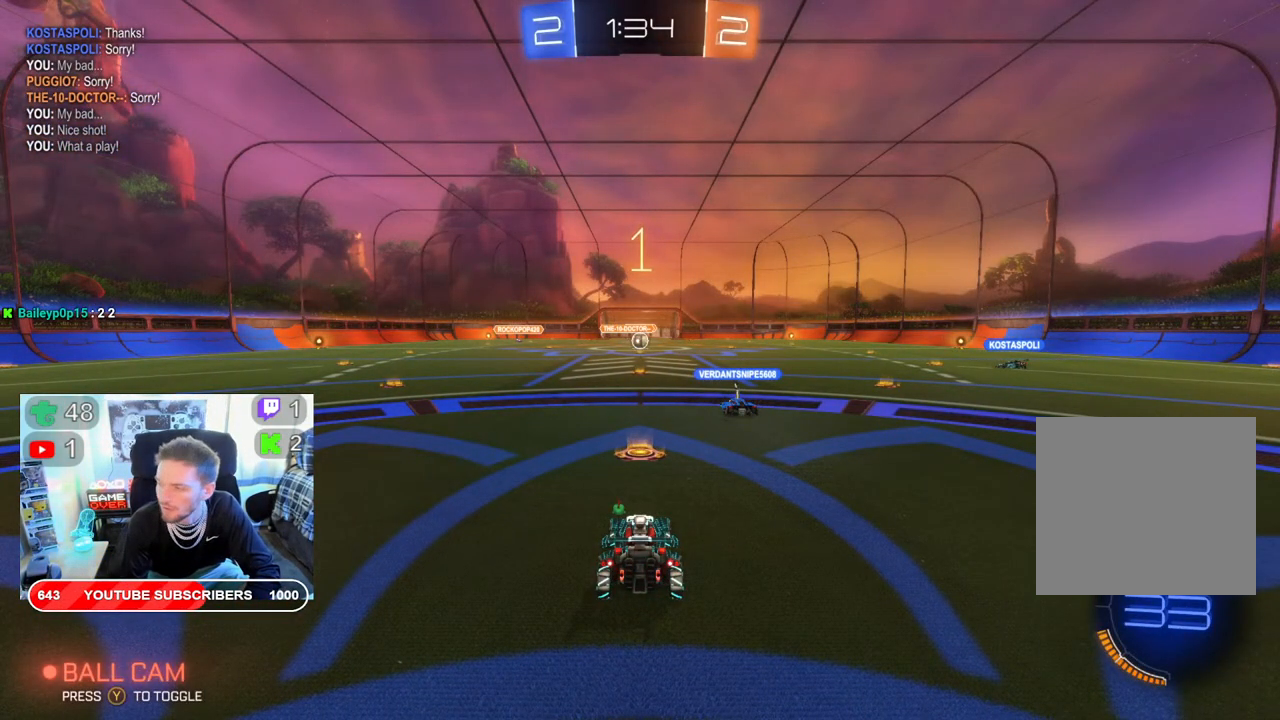
{"buttons": ["B", "R2"], "left_stick": "center", "right_stick": "center", "events": [[150, "B", "down"]]}
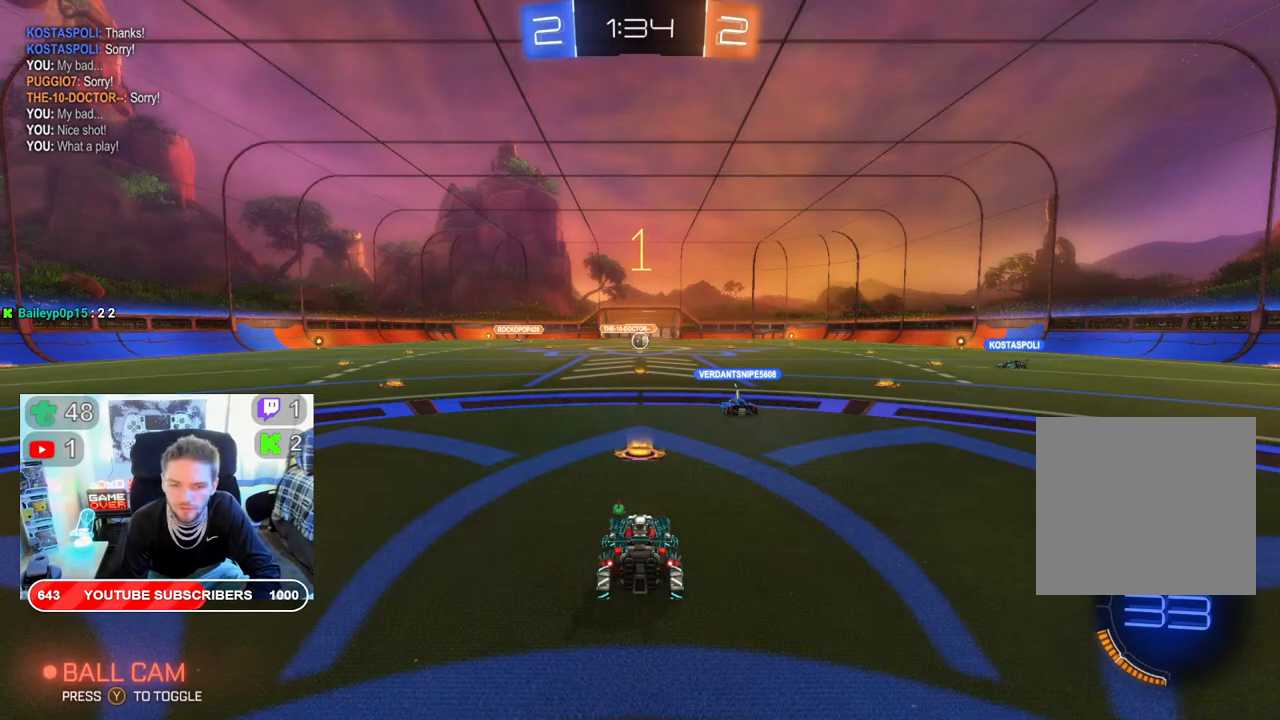
{"buttons": ["R2"], "left_stick": "center", "right_stick": "center", "events": [[133, "B", "up"]]}
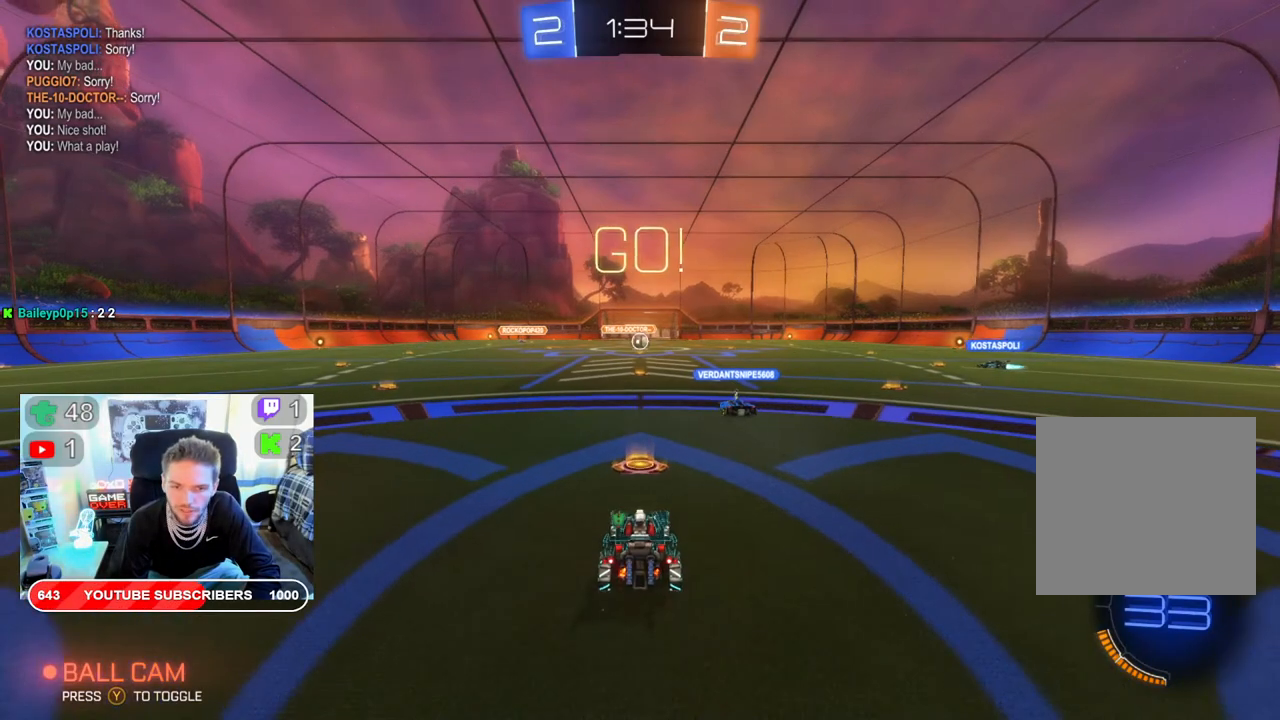
{"buttons": ["R2"], "left_stick": "center", "right_stick": "center", "events": []}
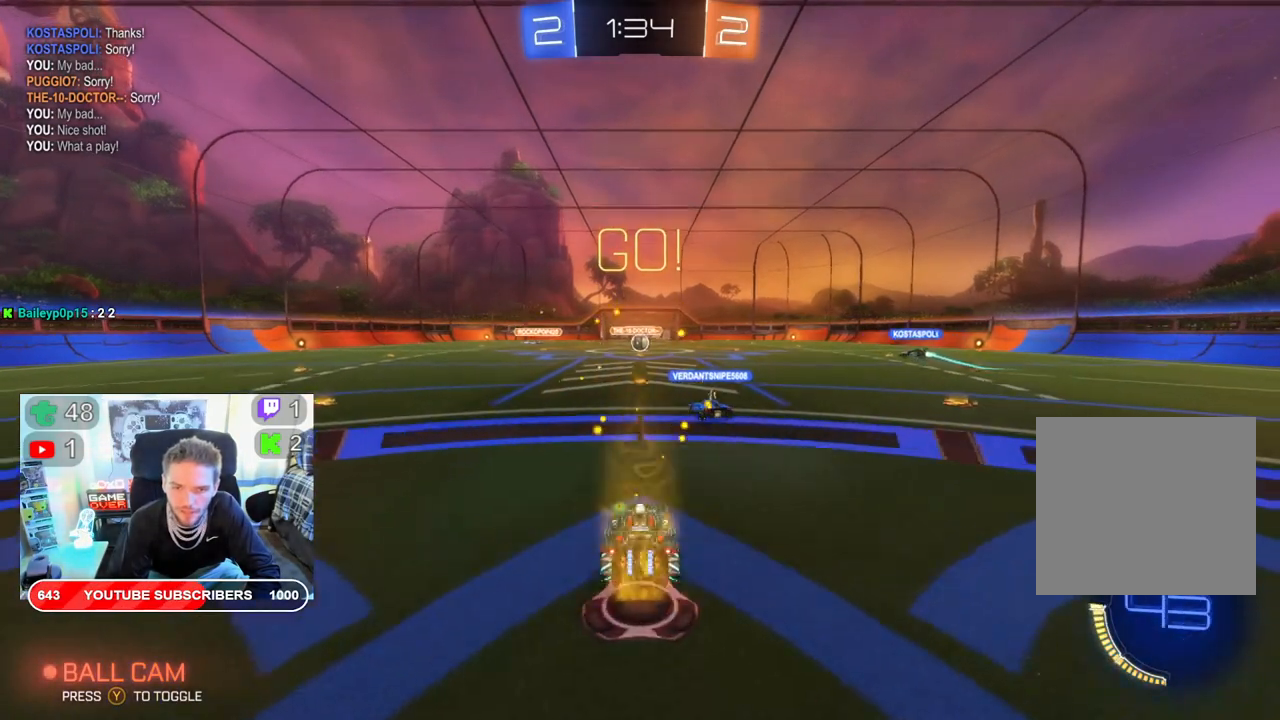
{"buttons": ["R2"], "left_stick": "center", "right_stick": "center", "events": []}
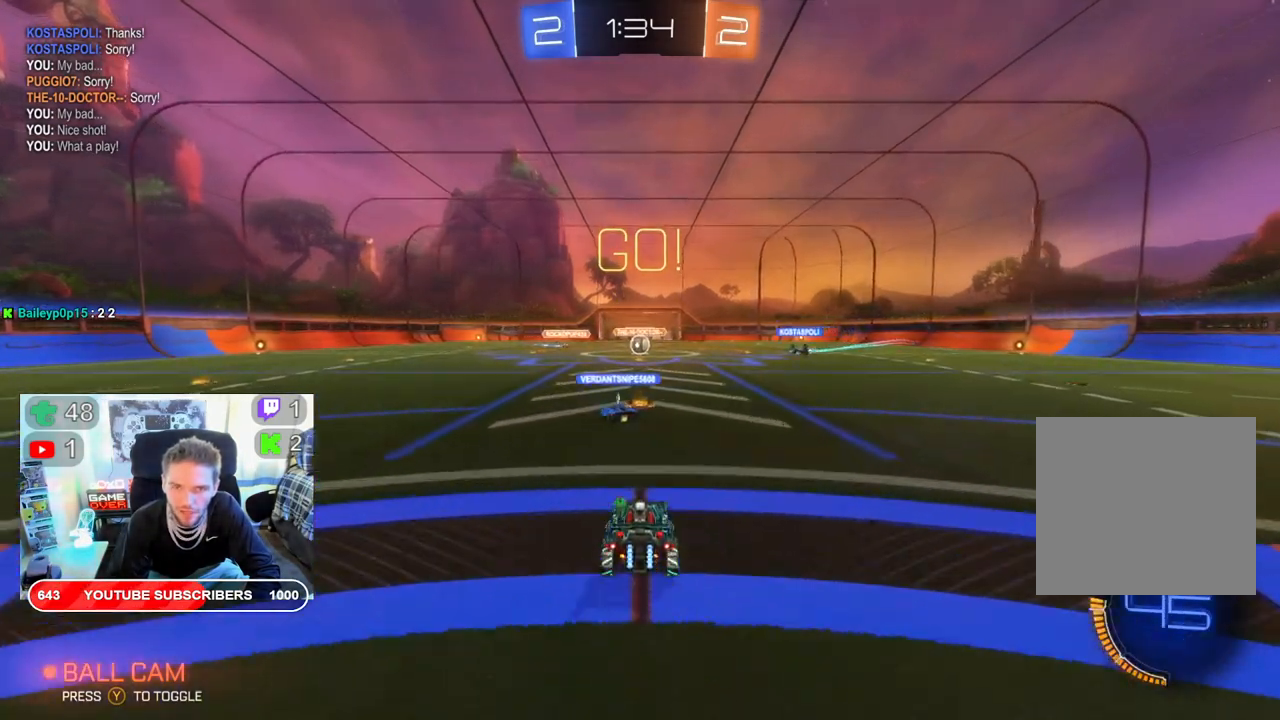
{"buttons": ["R2"], "left_stick": "center", "right_stick": "center", "events": []}
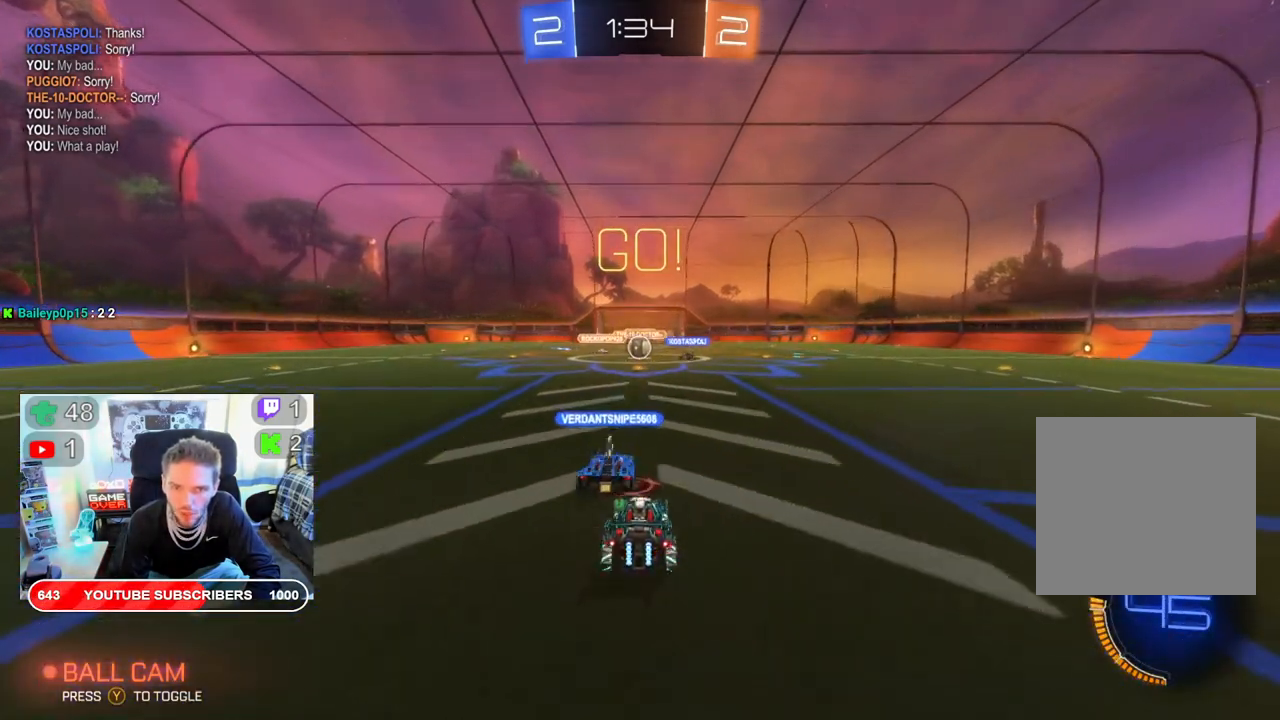
{"buttons": ["R2"], "left_stick": "center", "right_stick": "center", "events": [[150, "left_stick", "right"], [483, "left_stick", "center"]]}
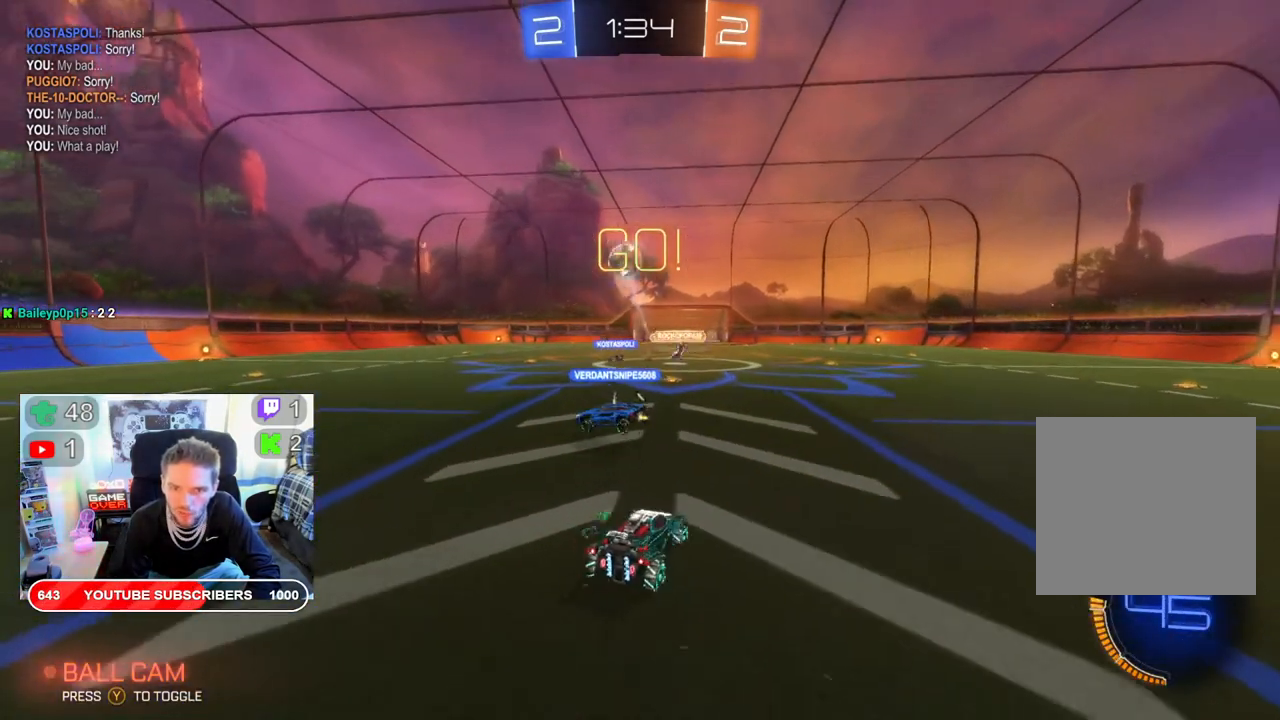
{"buttons": ["R2"], "left_stick": "right", "right_stick": "center", "events": [[167, "left_stick", "left"], [283, "left_stick", "right"]]}
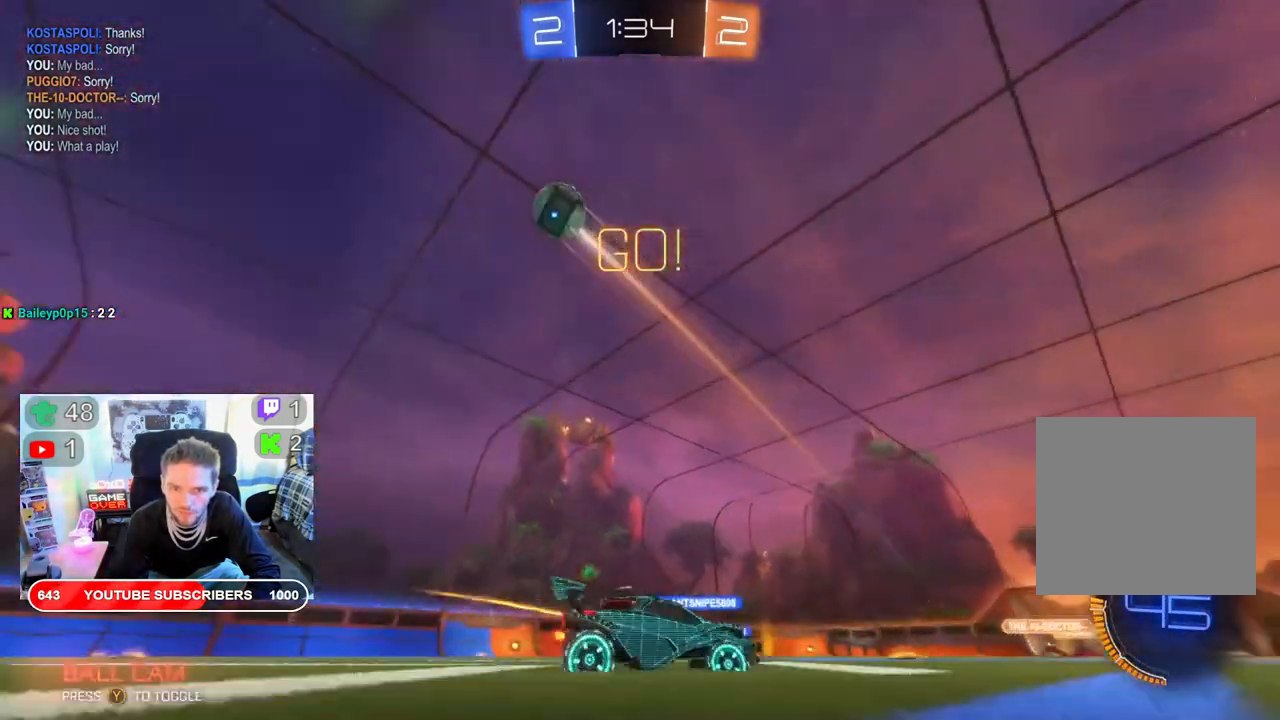
{"buttons": ["R2"], "left_stick": "right", "right_stick": "center", "events": []}
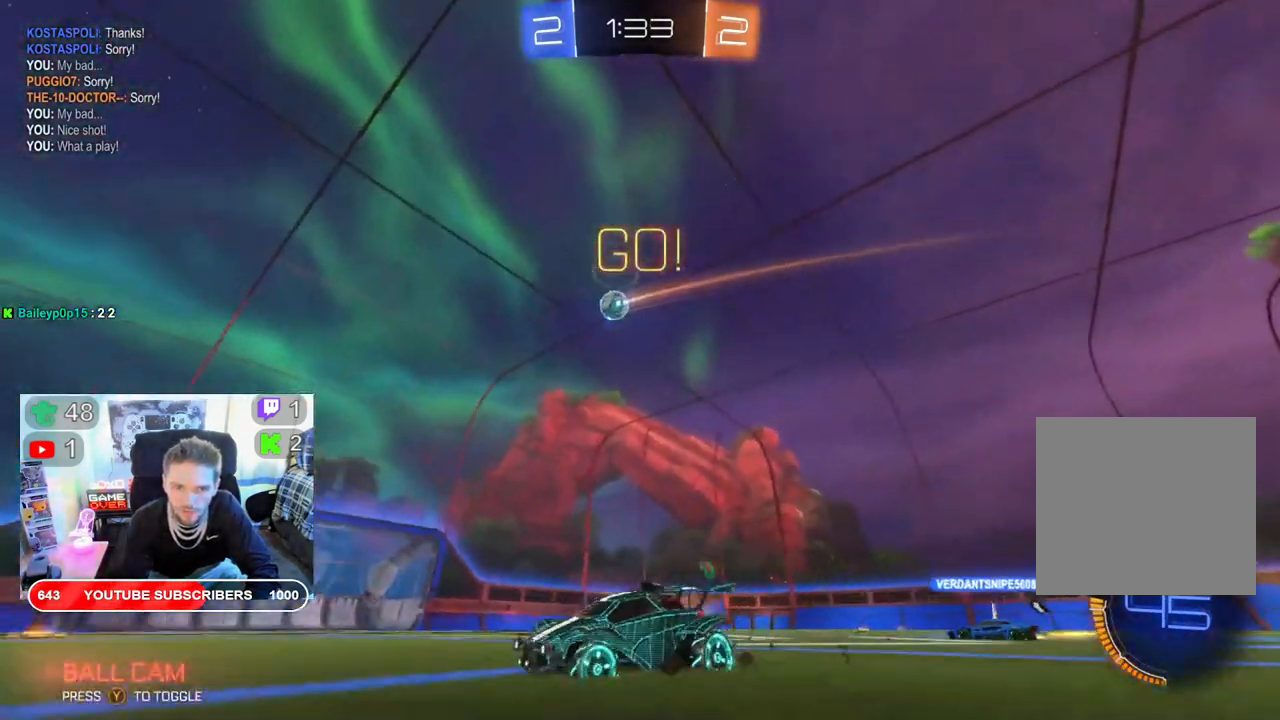
{"buttons": ["R2"], "left_stick": "right", "right_stick": "center", "events": [[350, "DPAD_DOWN", "down"], [467, "DPAD_DOWN", "up"]]}
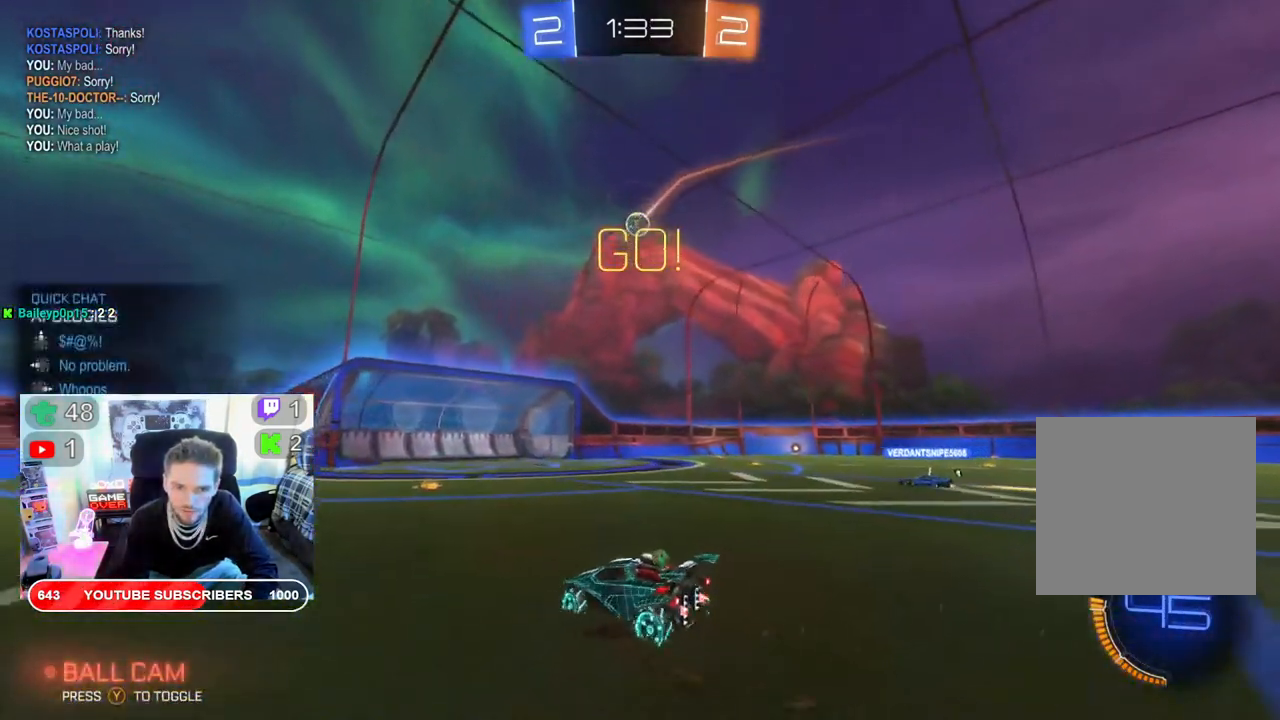
{"buttons": ["R2"], "left_stick": "center", "right_stick": "center", "events": [[50, "DPAD_DOWN", "down"], [217, "DPAD_DOWN", "up"], [250, "left_stick", "center"]]}